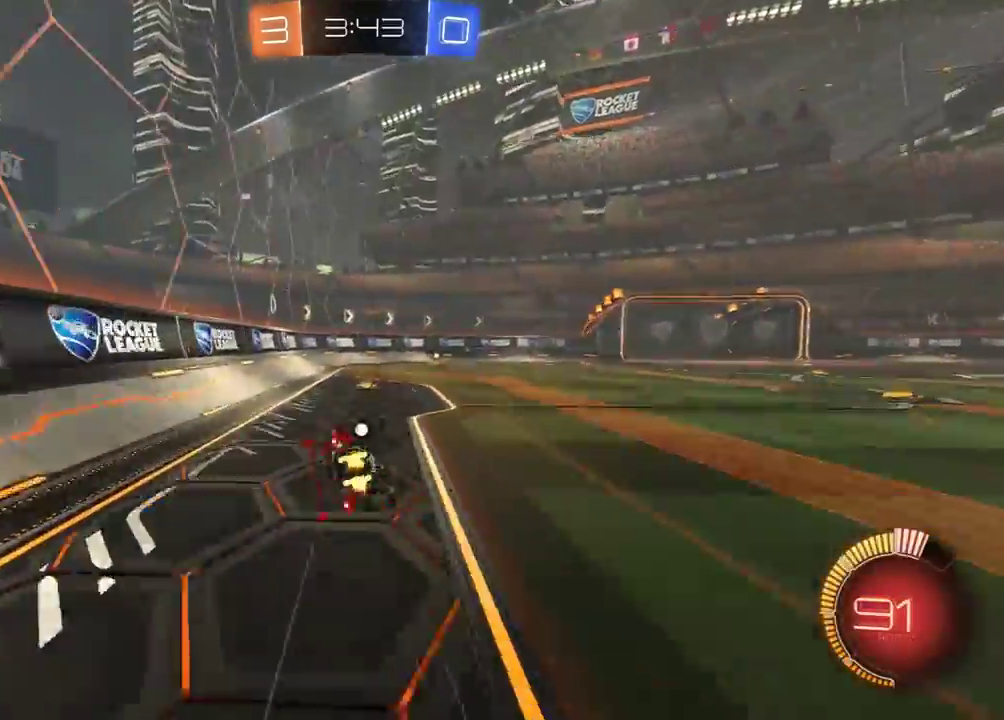
Gameplay with a controller (Xbox layout); each line is a JSON object with the inputs held at the frame after it. "events" lists button and stick changes between this image and that frame as [ms after this image, input, new state], when the widget could be followed in between. Not read: SELECT.
{"buttons": ["R2"], "left_stick": "right", "right_stick": "center", "events": [[67, "Y", "down"], [83, "L1", "up"], [167, "Y", "up"]]}
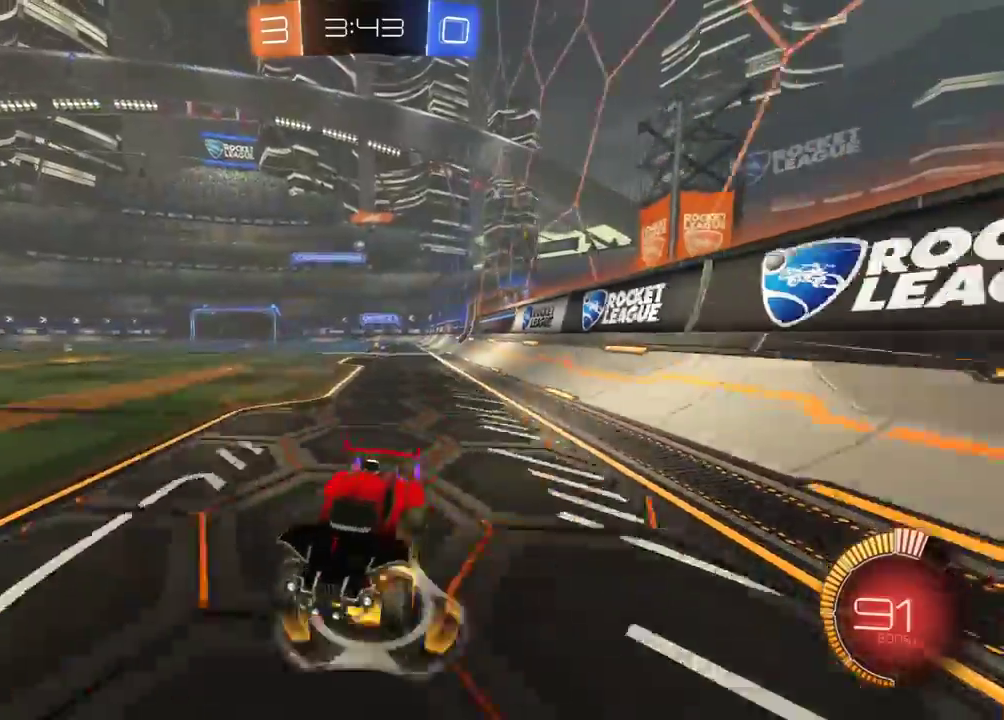
{"buttons": ["R1", "R2"], "left_stick": "right", "right_stick": "center", "events": [[33, "L1", "down"], [133, "L1", "up"], [133, "R1", "down"], [267, "R1", "up"], [333, "R1", "down"]]}
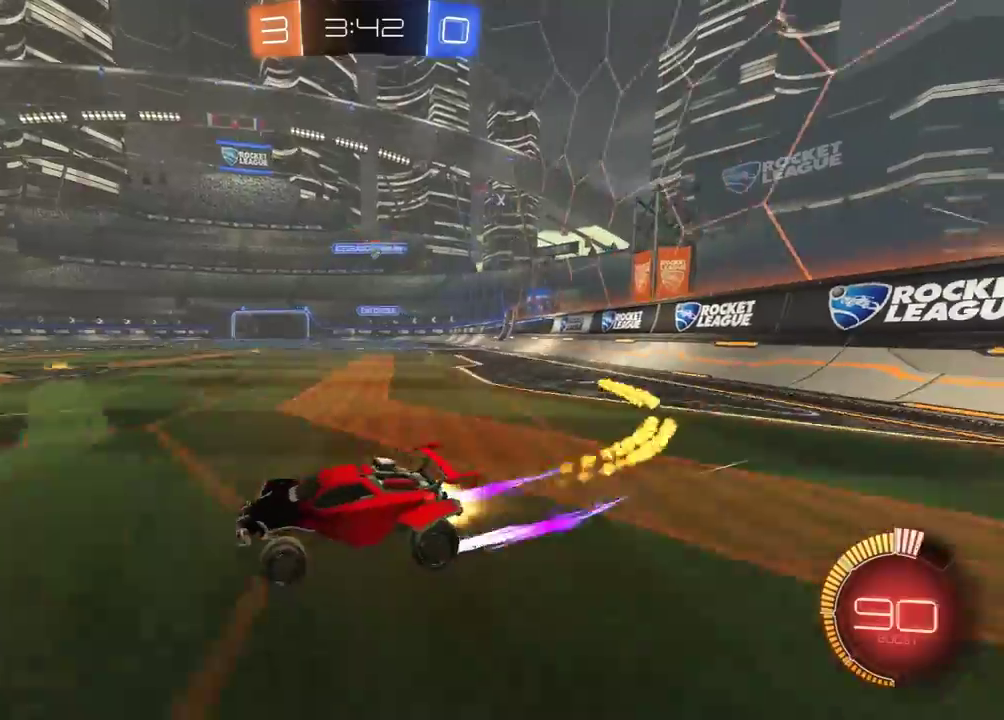
{"buttons": ["R1", "R2"], "left_stick": "right", "right_stick": "center", "events": [[133, "R1", "up"], [183, "R1", "down"], [300, "L1", "down"], [317, "R1", "up"], [400, "L1", "up"], [400, "R1", "down"]]}
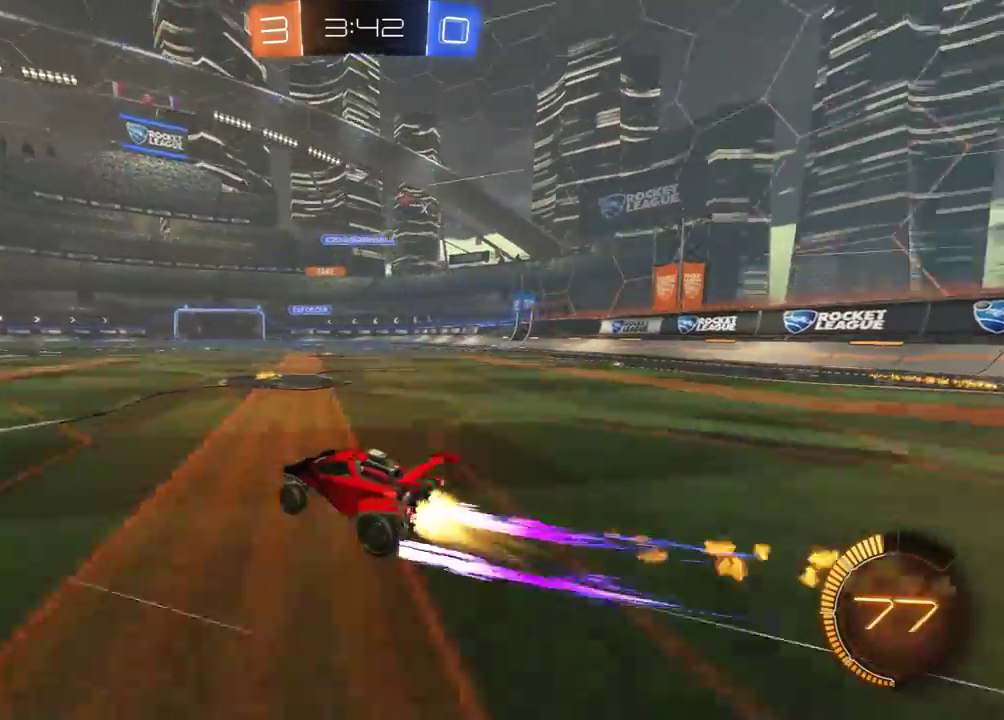
{"buttons": ["R1", "R2"], "left_stick": "right", "right_stick": "center", "events": [[100, "R1", "up"], [167, "R1", "down"], [283, "L1", "down"], [350, "L1", "up"]]}
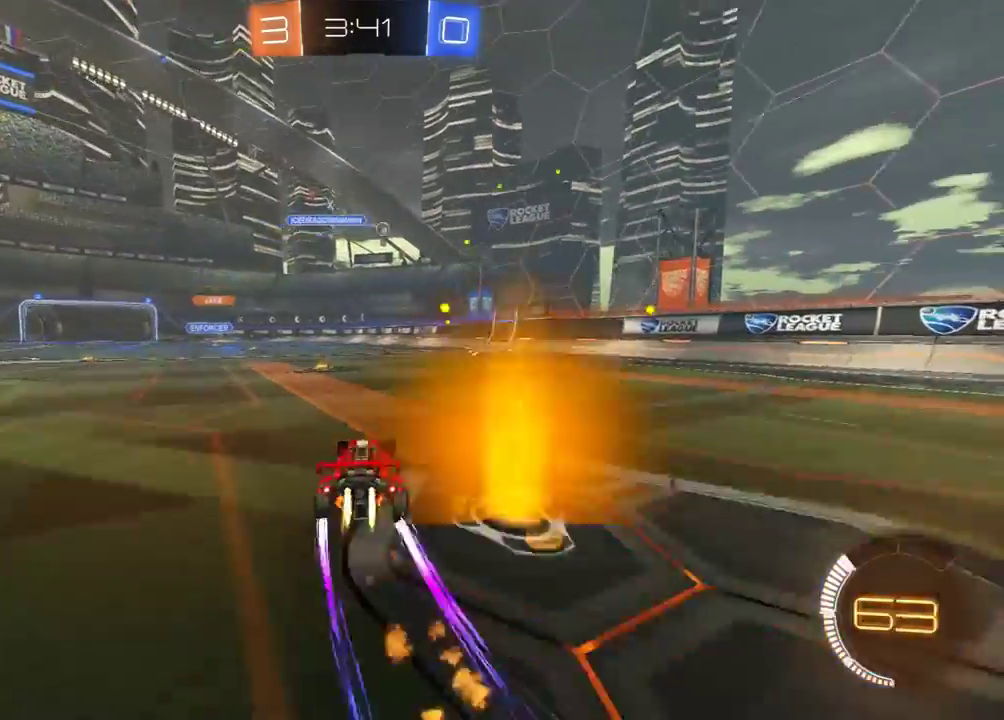
{"buttons": ["R2"], "left_stick": "left", "right_stick": "center", "events": [[50, "R1", "up"], [83, "left_stick", "center"], [383, "left_stick", "left"]]}
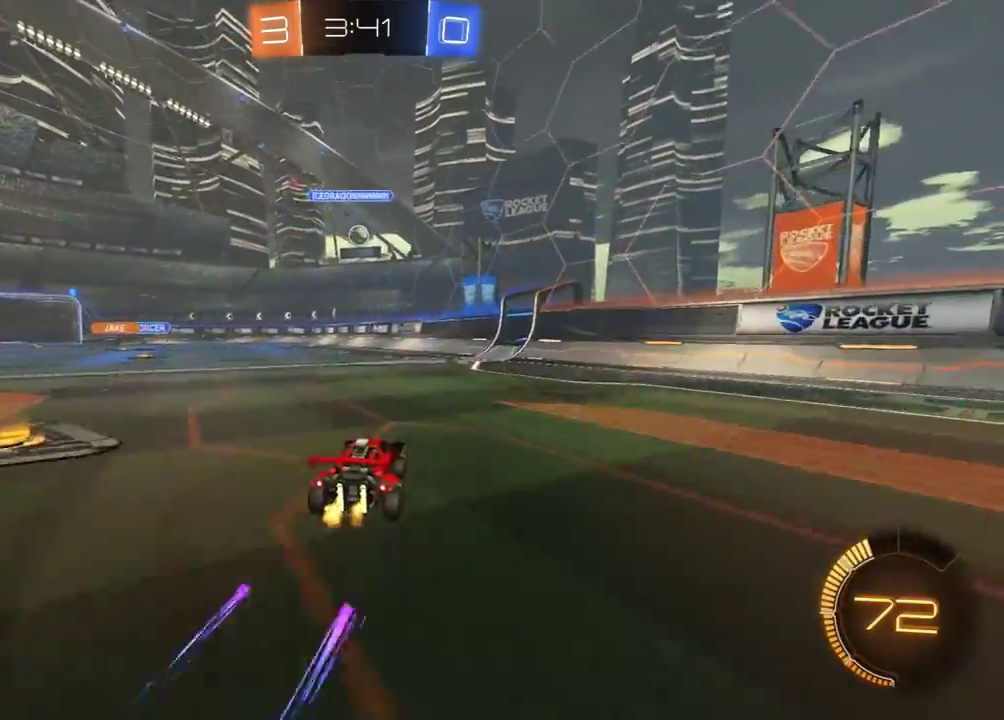
{"buttons": ["R2"], "left_stick": "center", "right_stick": "center", "events": [[67, "left_stick", "center"], [117, "R2", "up"], [200, "R2", "down"], [217, "A", "down"], [233, "left_stick", "down-right"], [350, "left_stick", "right"], [367, "A", "up"], [467, "left_stick", "center"]]}
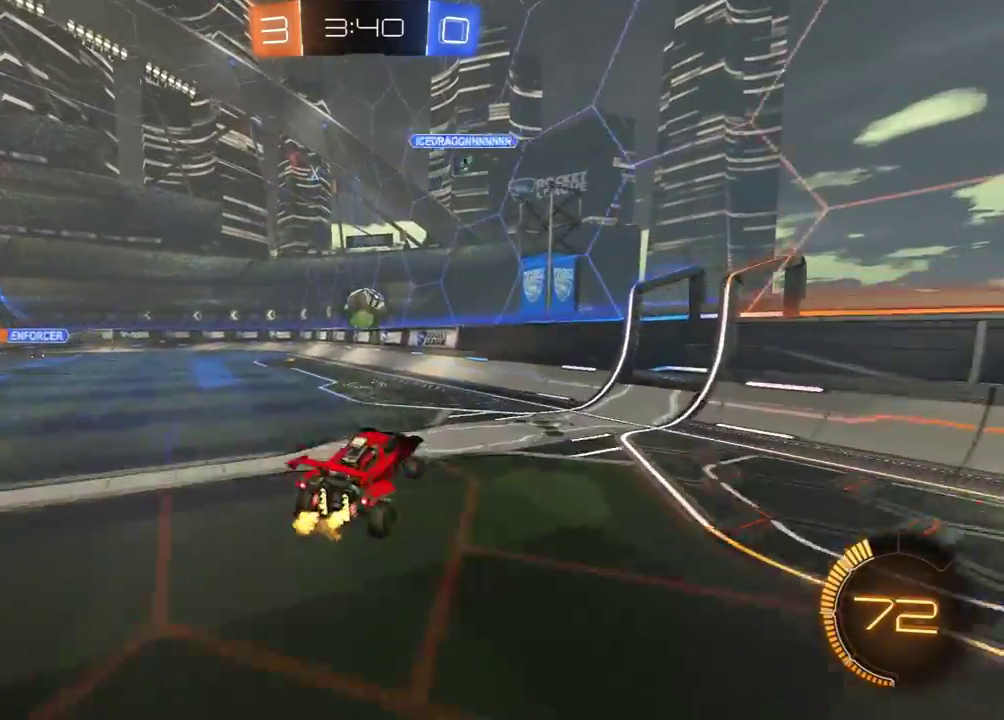
{"buttons": ["R2"], "left_stick": "center", "right_stick": "center", "events": [[350, "A", "down"], [467, "A", "up"]]}
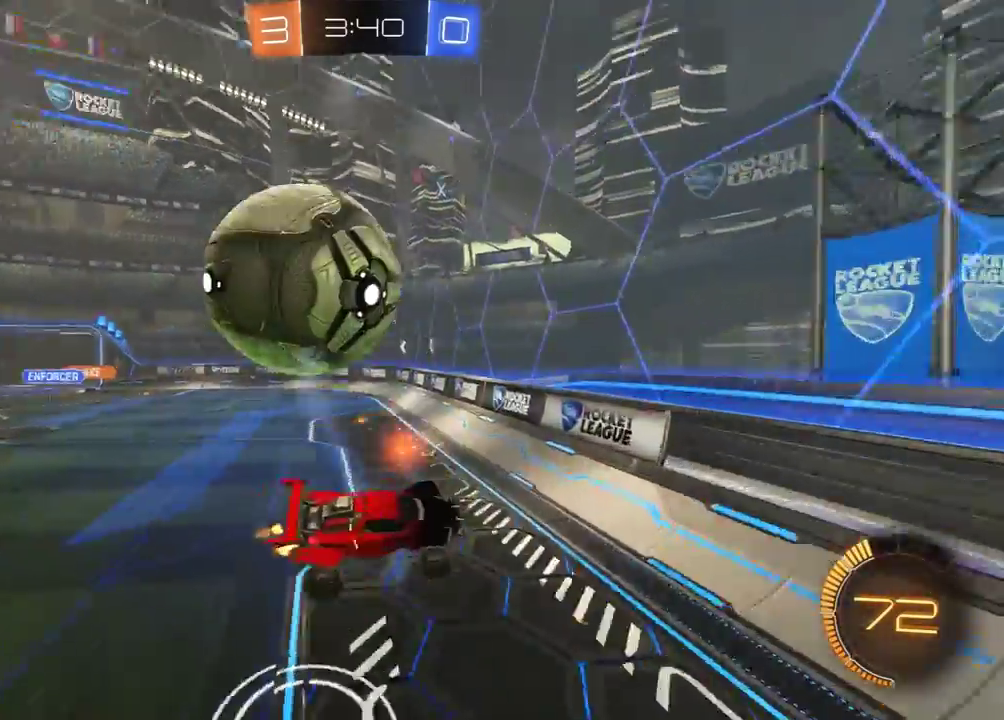
{"buttons": ["L1", "R2"], "left_stick": "right", "right_stick": "center", "events": [[17, "left_stick", "right"], [467, "L1", "down"]]}
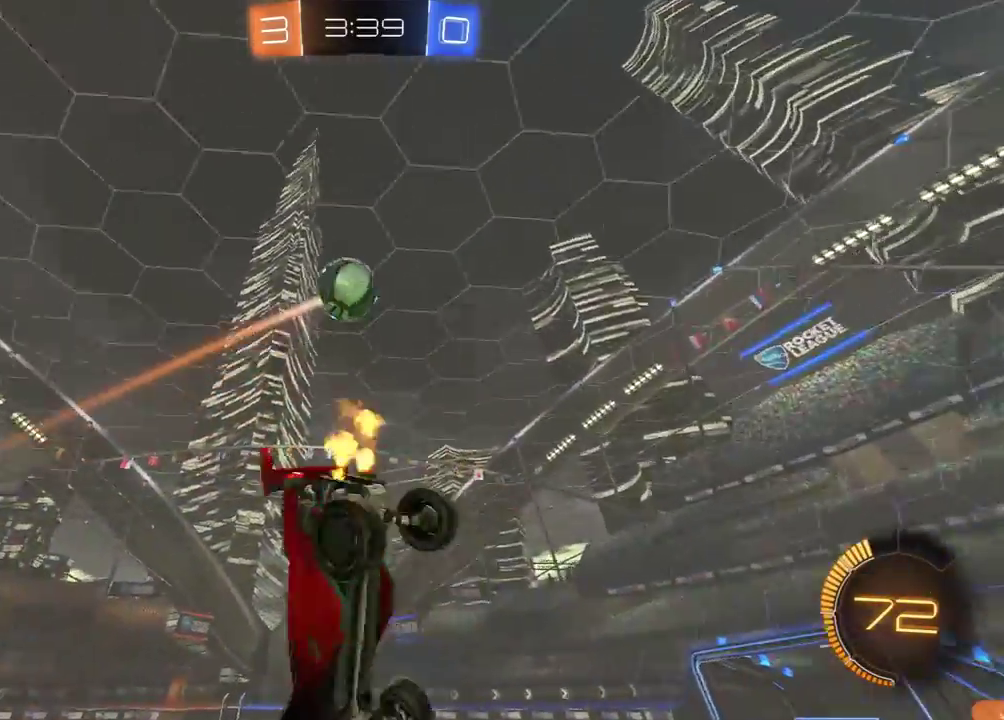
{"buttons": ["R2"], "left_stick": "right", "right_stick": "center", "events": [[33, "L1", "up"]]}
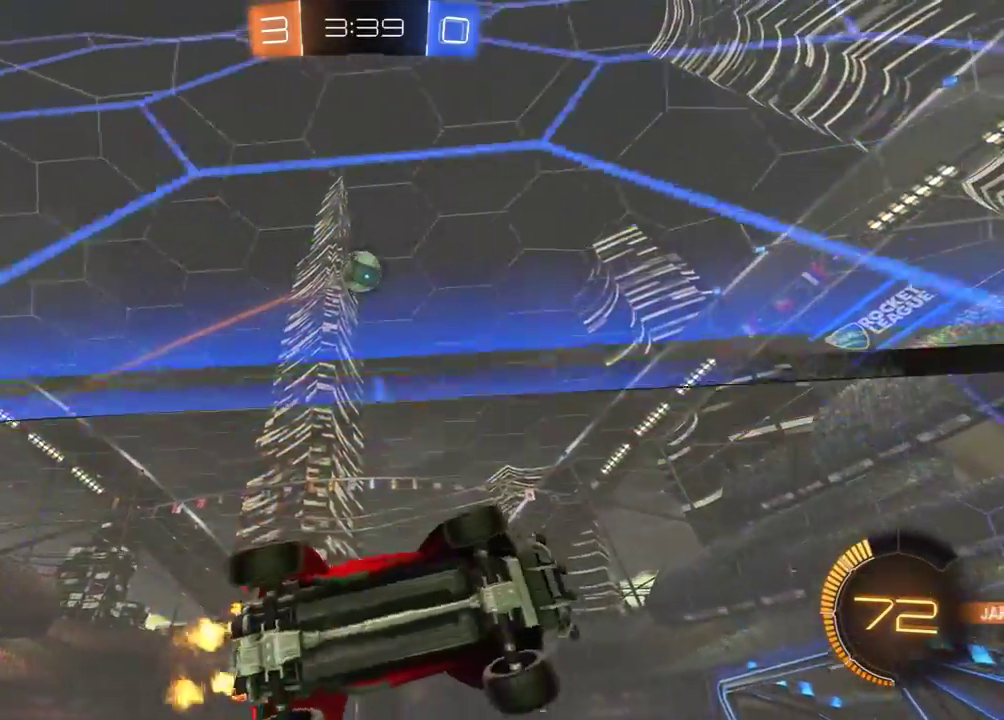
{"buttons": ["X", "R1", "R2"], "left_stick": "up", "right_stick": "center", "events": [[83, "A", "down"], [217, "X", "down"], [267, "A", "up"], [367, "left_stick", "up-right"], [383, "R1", "down"], [467, "left_stick", "up"]]}
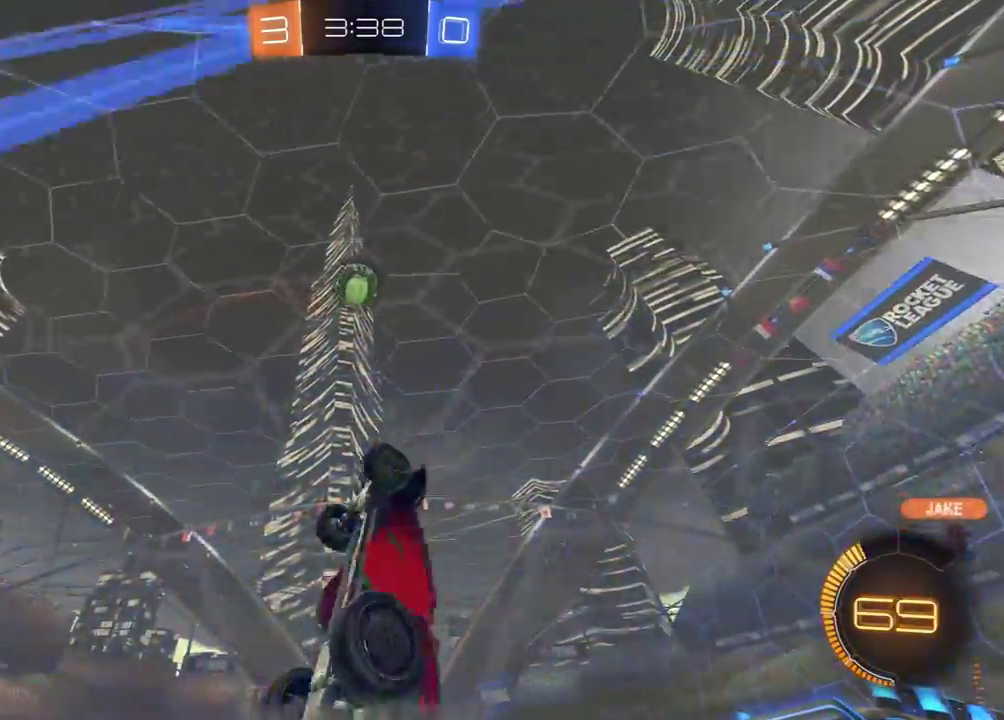
{"buttons": ["R1", "R2"], "left_stick": "down-left", "right_stick": "center", "events": [[67, "left_stick", "up-left"], [217, "left_stick", "down-left"], [500, "X", "up"]]}